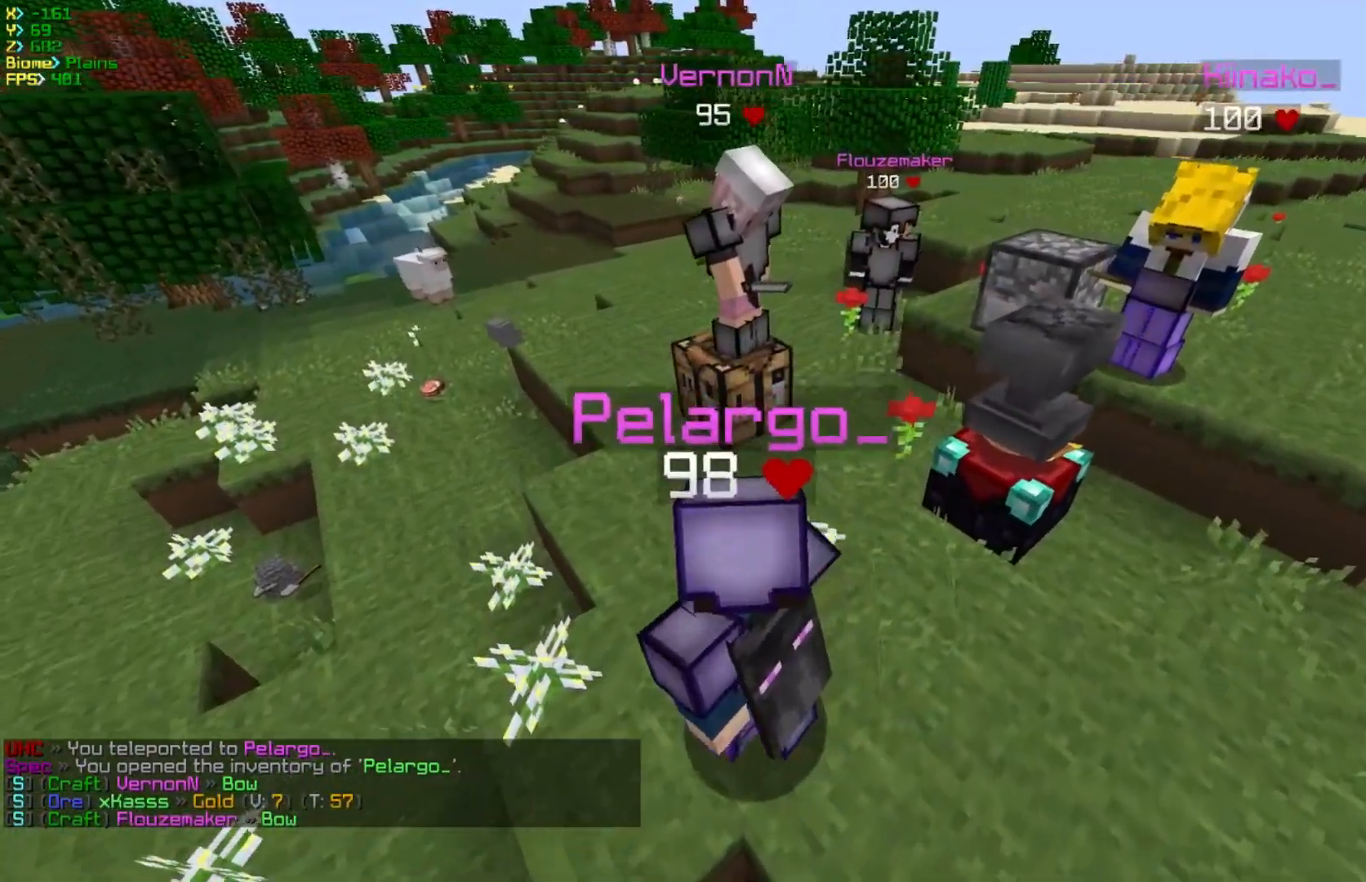
Gameplay with keyboard and mouse; each line is a JSON object with the keys and mouse buttons held at the frame after it. "events" lists presses ("down") and releases ("up") of "a", "d", "s", "w", "mouse_left" and "mouse_right" between this image and that frame as [ms after this image, input, new state], when the widget could be followed in between. "mouse_left", "mouse_right" = the "left", "right" buttons of the "mouse" list. No other keys are recorded. Fast repeated clicks can show as one long hold. Mouse movement is not recorded.
{"keys": [], "mouse": [], "events": [[17, "d", "up"], [400, "s", "up"]]}
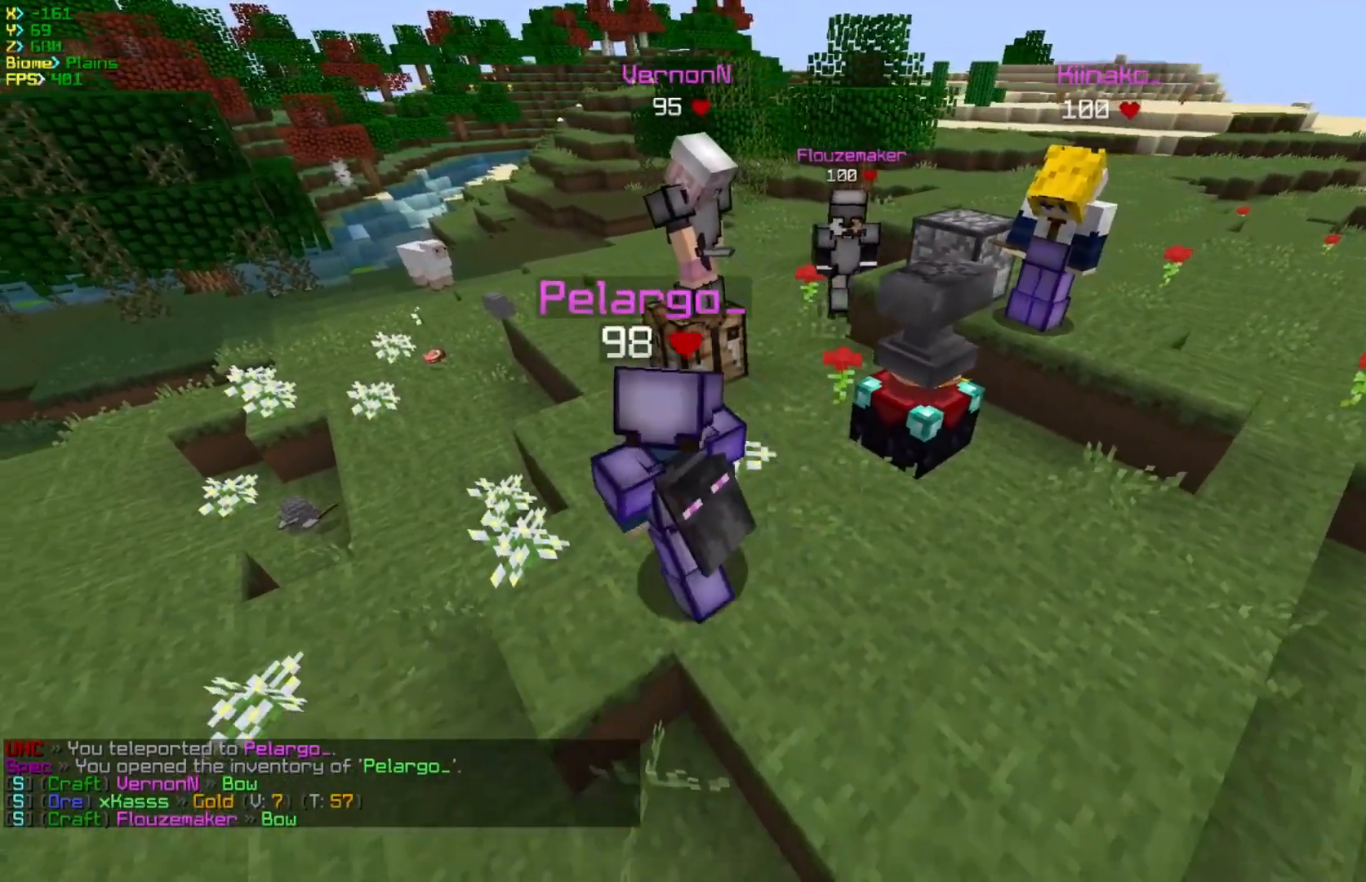
{"keys": [], "mouse": [], "events": []}
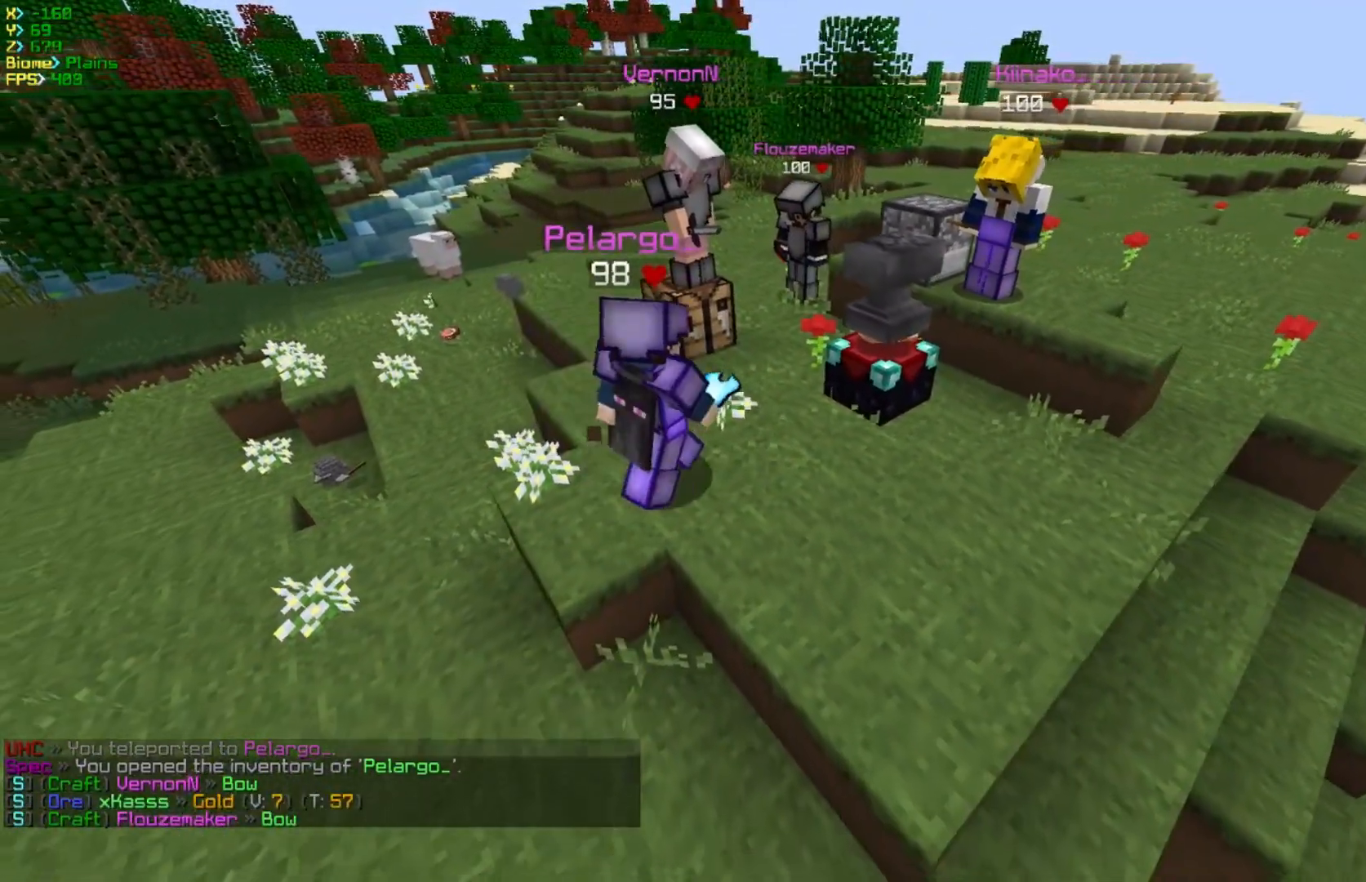
{"keys": ["a", "w"], "mouse": [], "events": [[217, "w", "down"], [400, "a", "down"]]}
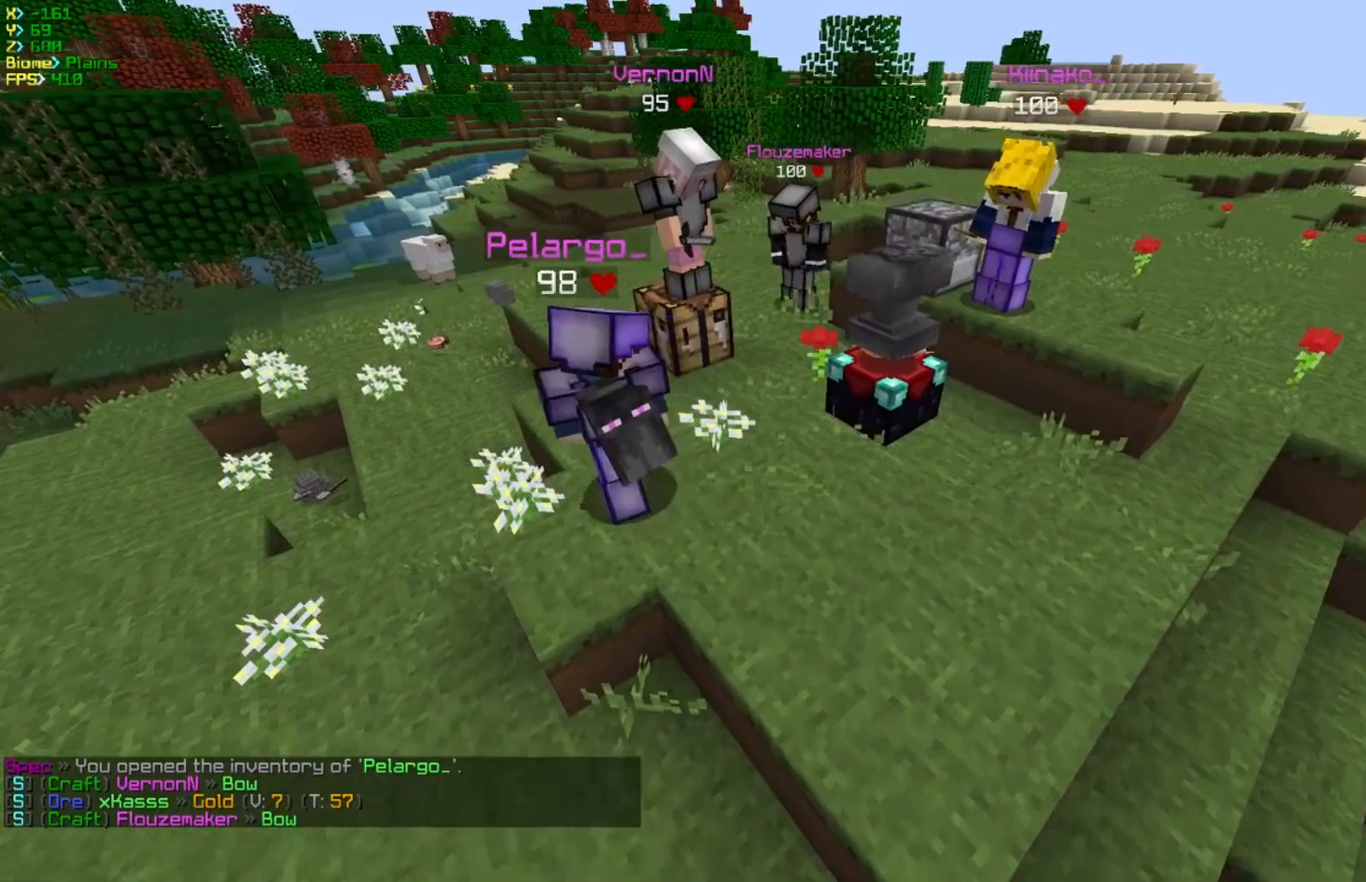
{"keys": [], "mouse": [], "events": [[117, "a", "up"], [167, "w", "up"]]}
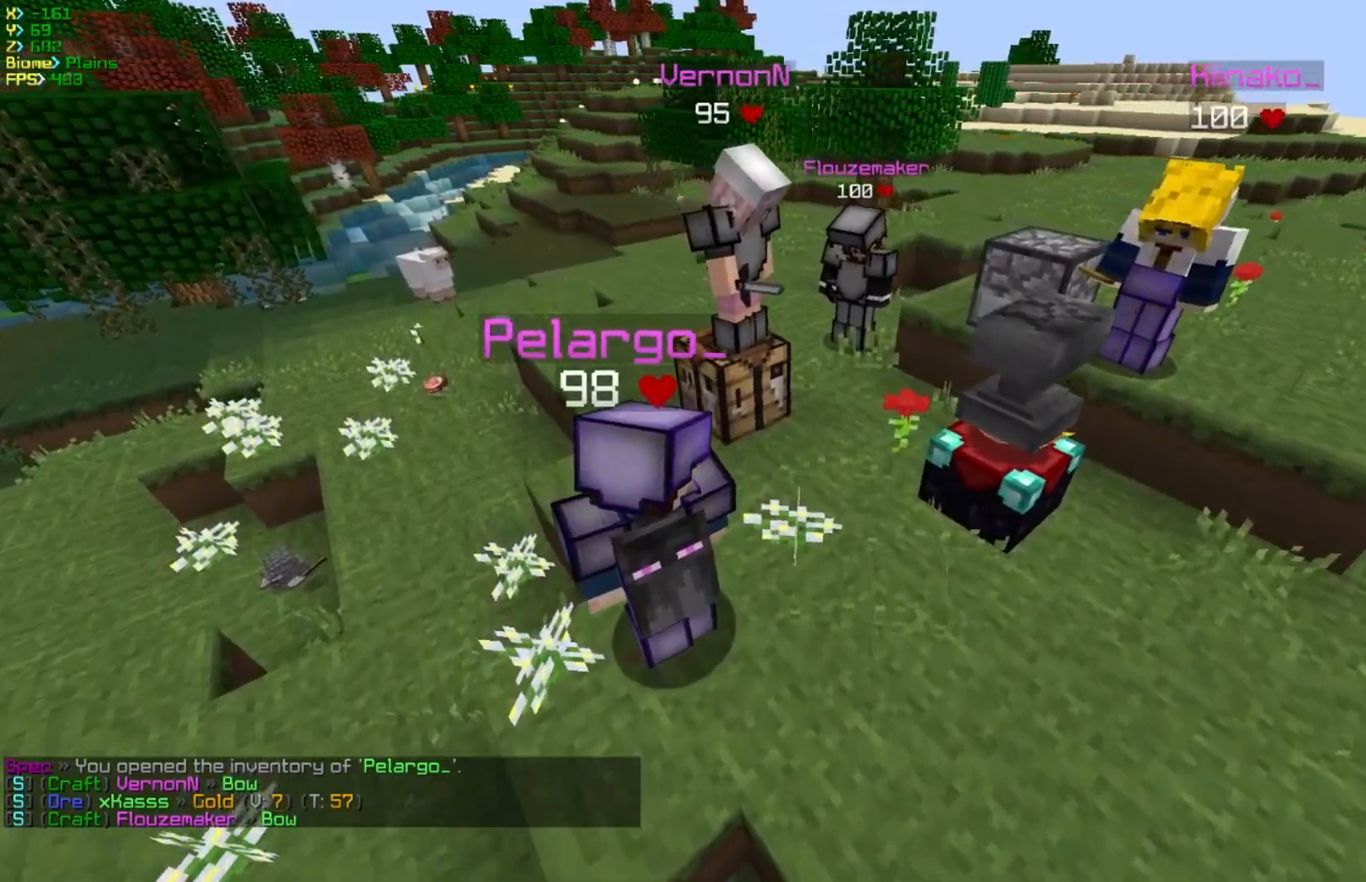
{"keys": [], "mouse": [], "events": [[167, "w", "down"], [500, "w", "up"]]}
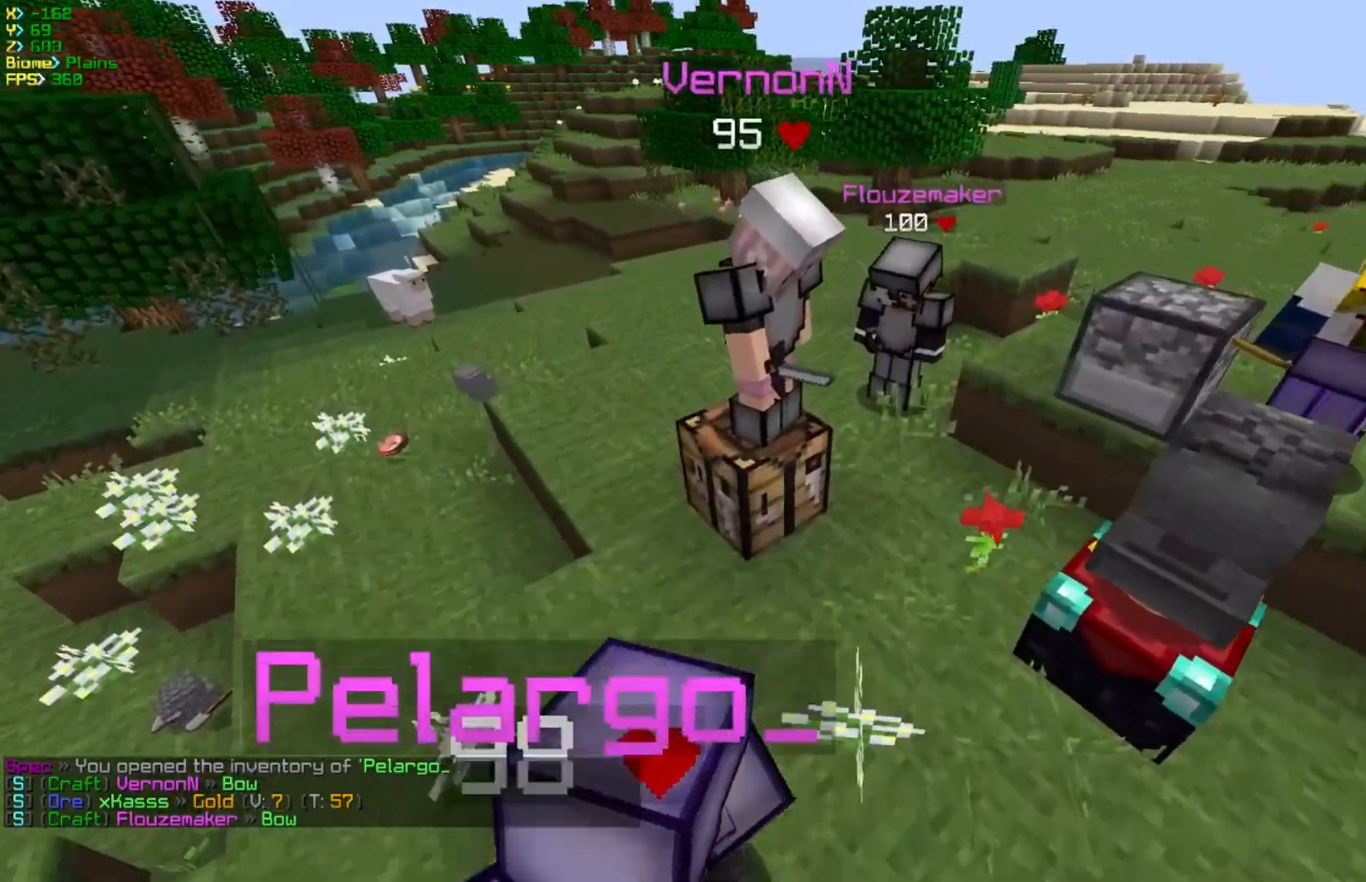
{"keys": [], "mouse": [], "events": [[267, "mouse_right", "down"], [400, "mouse_right", "up"]]}
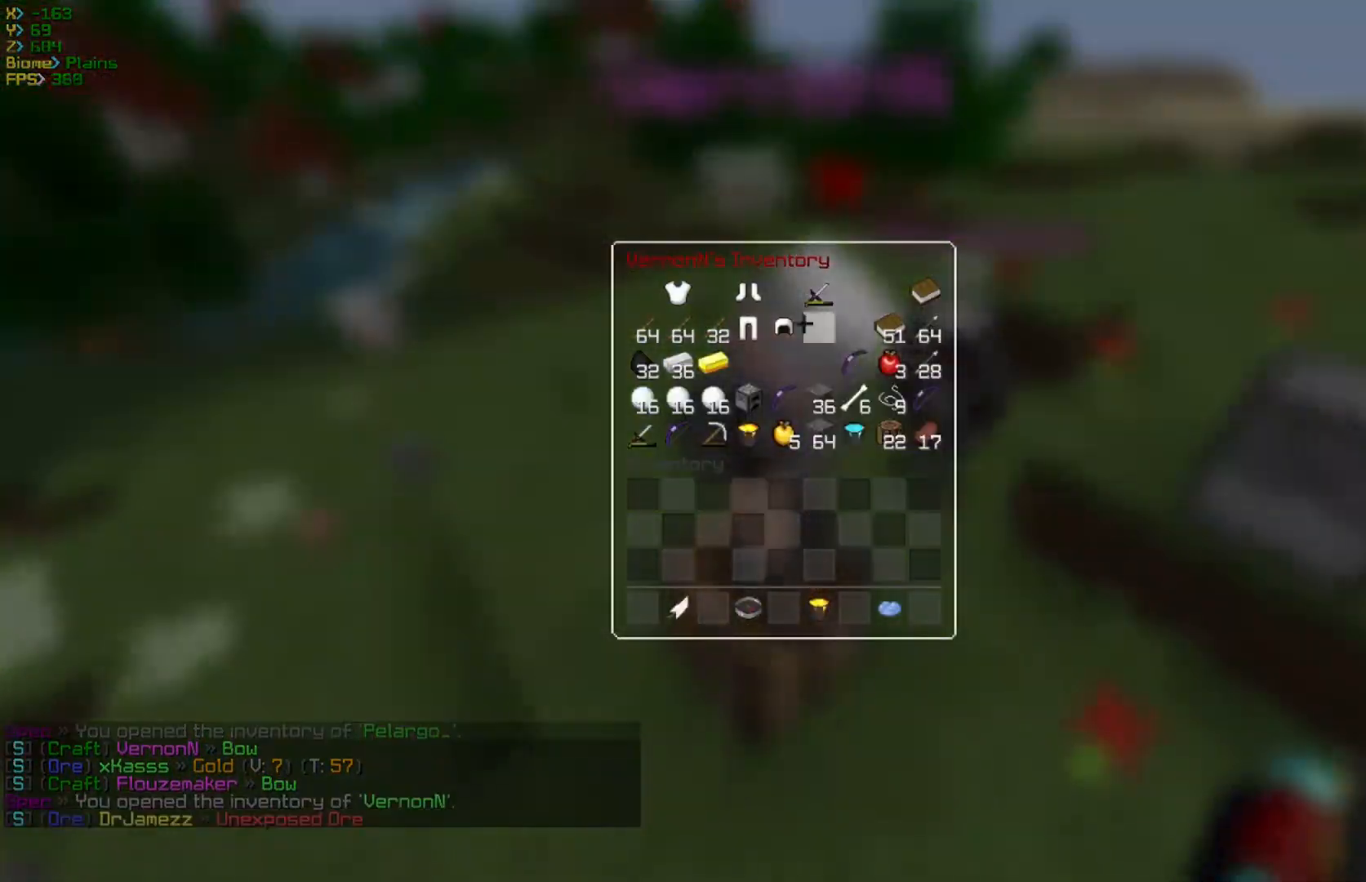
{"keys": [], "mouse": [], "events": []}
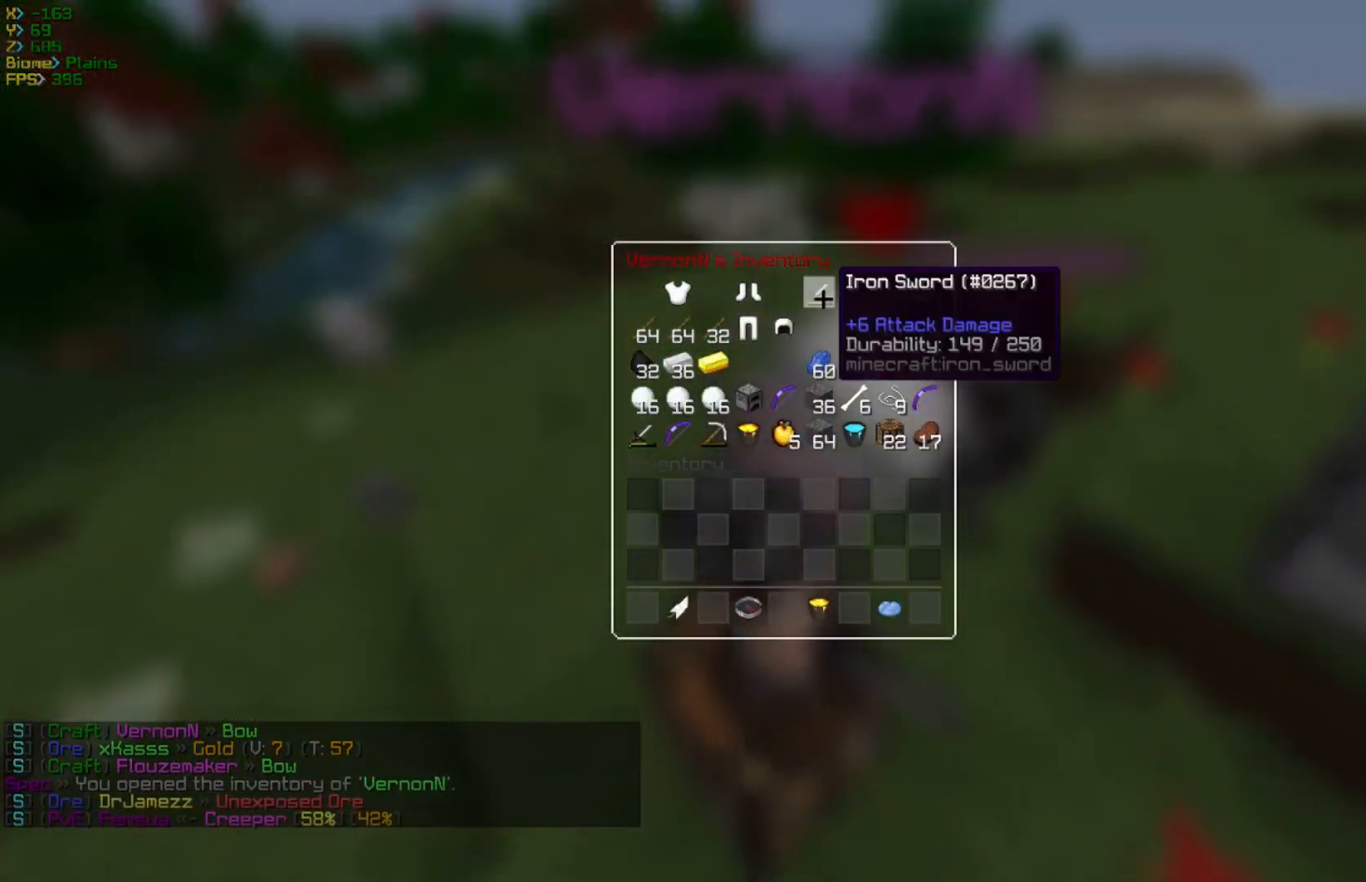
{"keys": [], "mouse": [], "events": []}
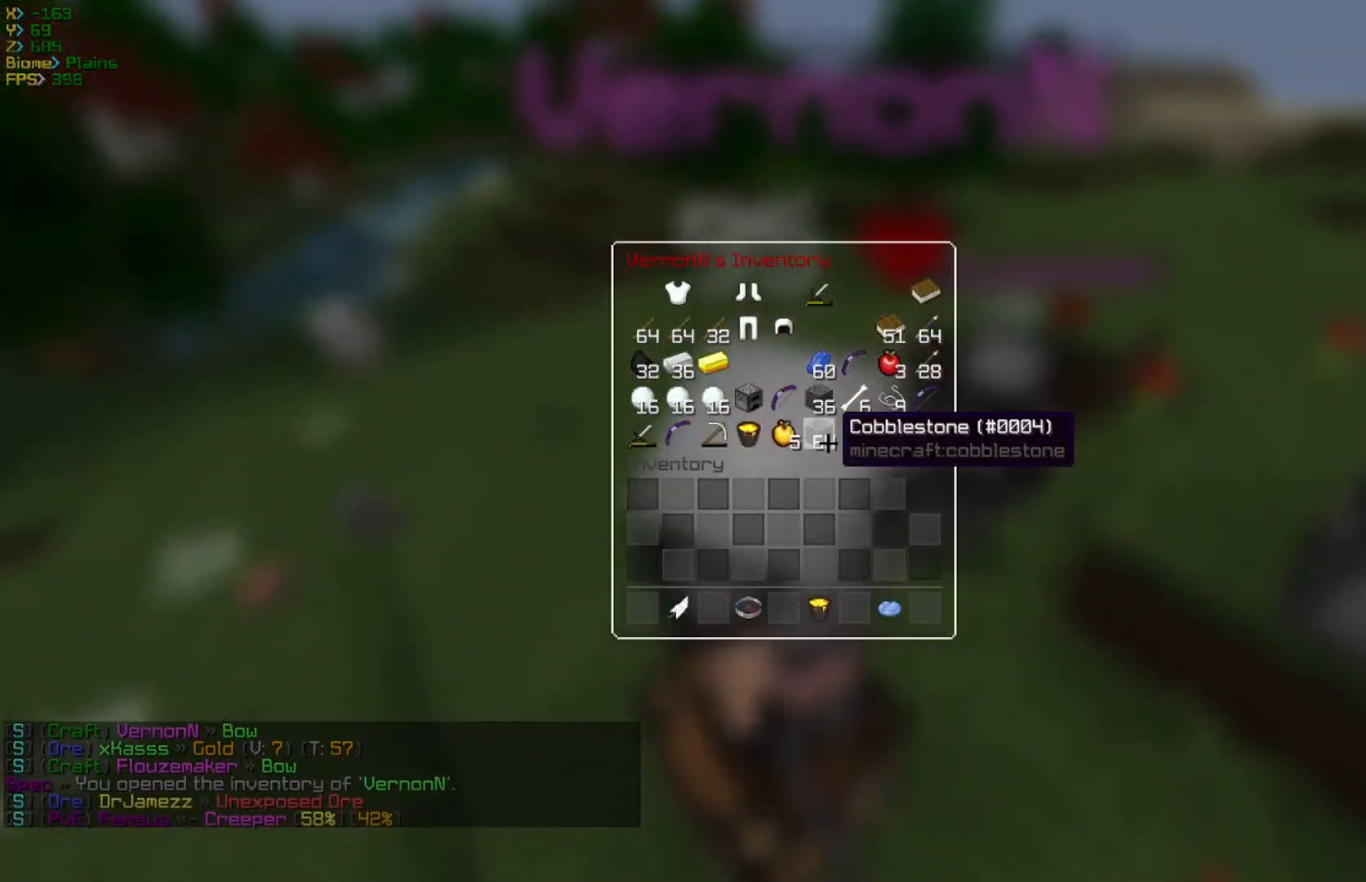
{"keys": [], "mouse": [], "events": []}
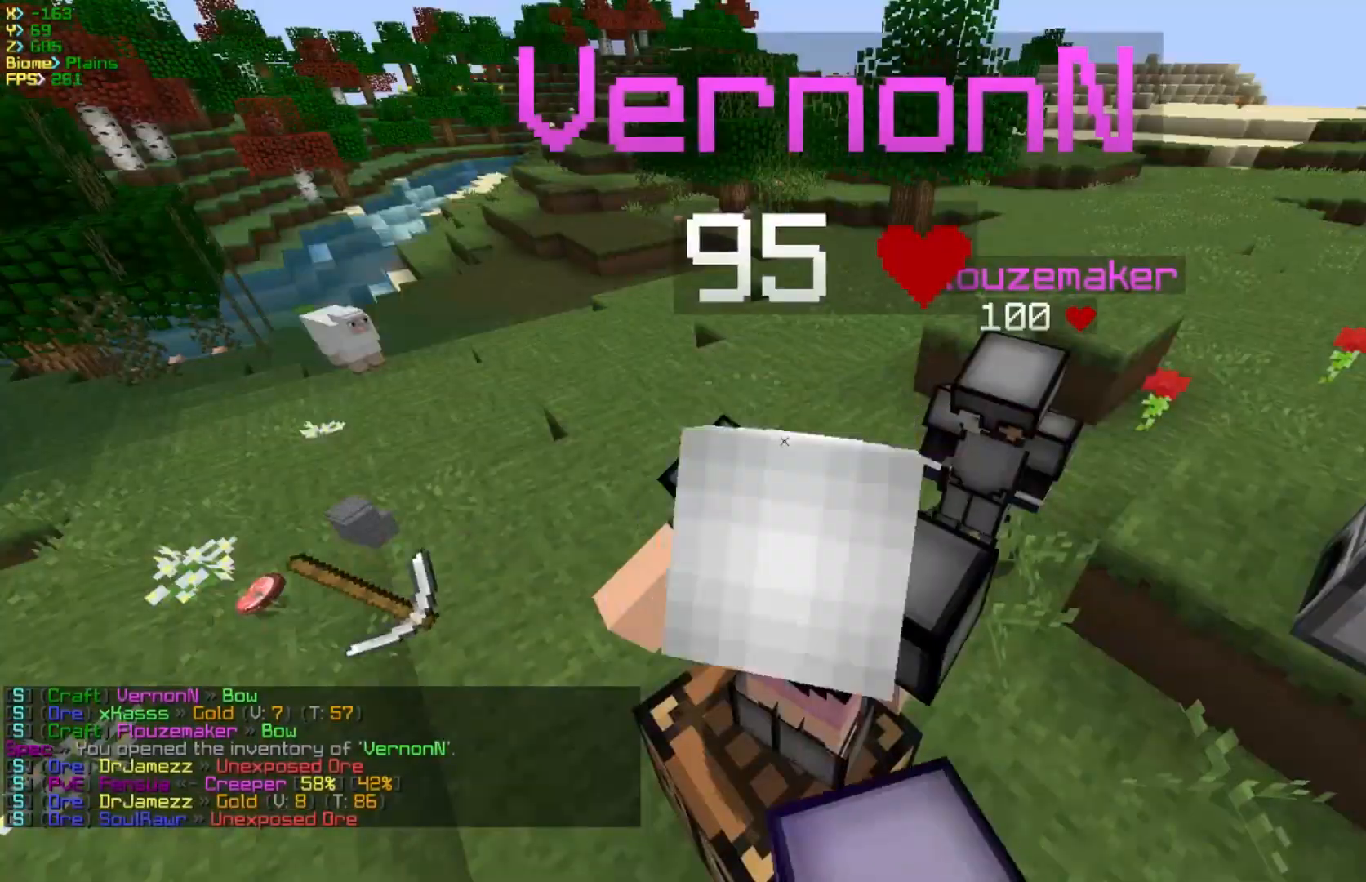
{"keys": ["d", "w"], "mouse": [], "events": [[217, "d", "down"], [333, "w", "down"]]}
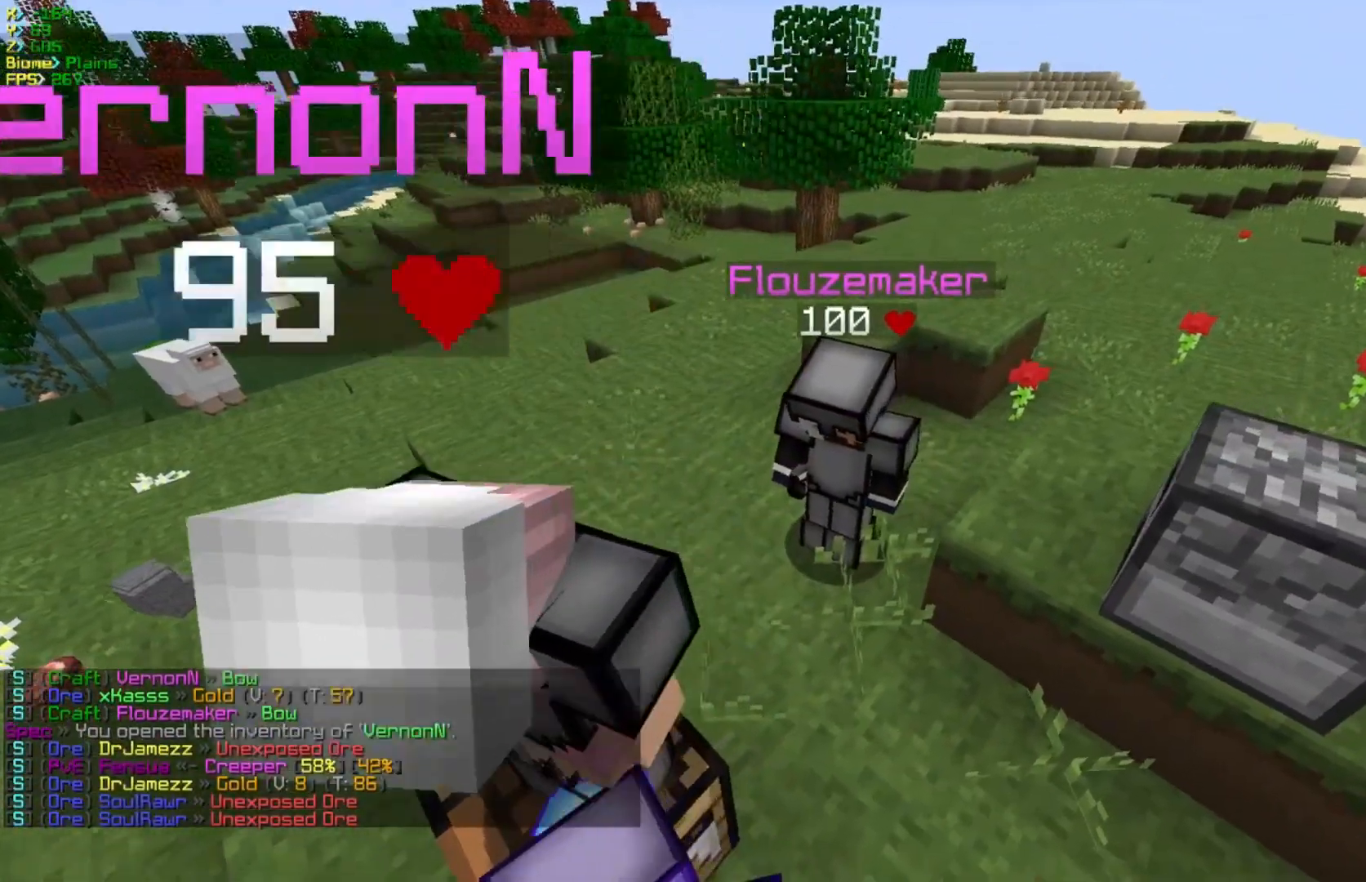
{"keys": [], "mouse": [], "events": [[100, "d", "up"], [250, "w", "up"], [267, "mouse_right", "down"], [383, "mouse_right", "up"]]}
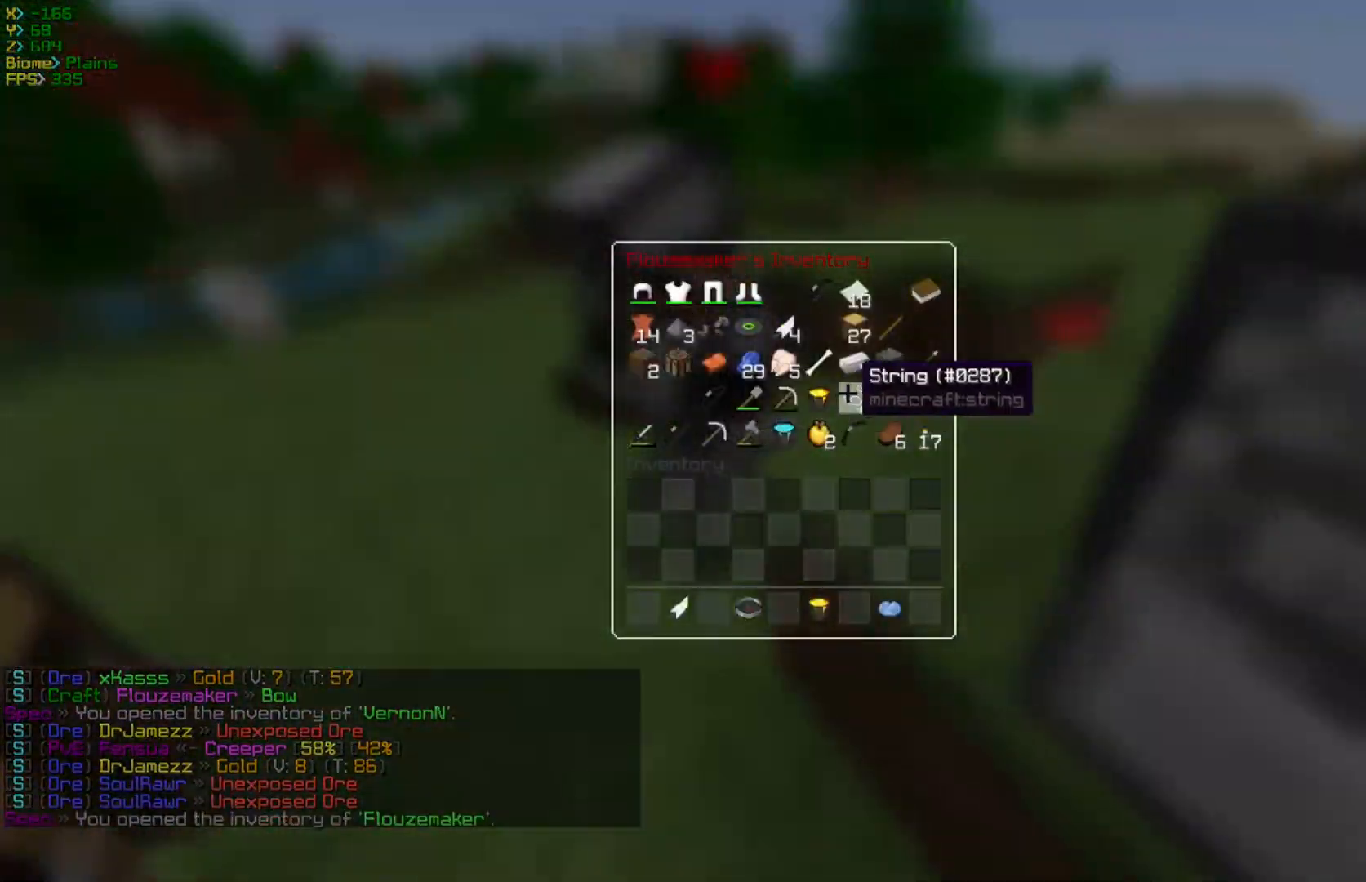
{"keys": [], "mouse": [], "events": []}
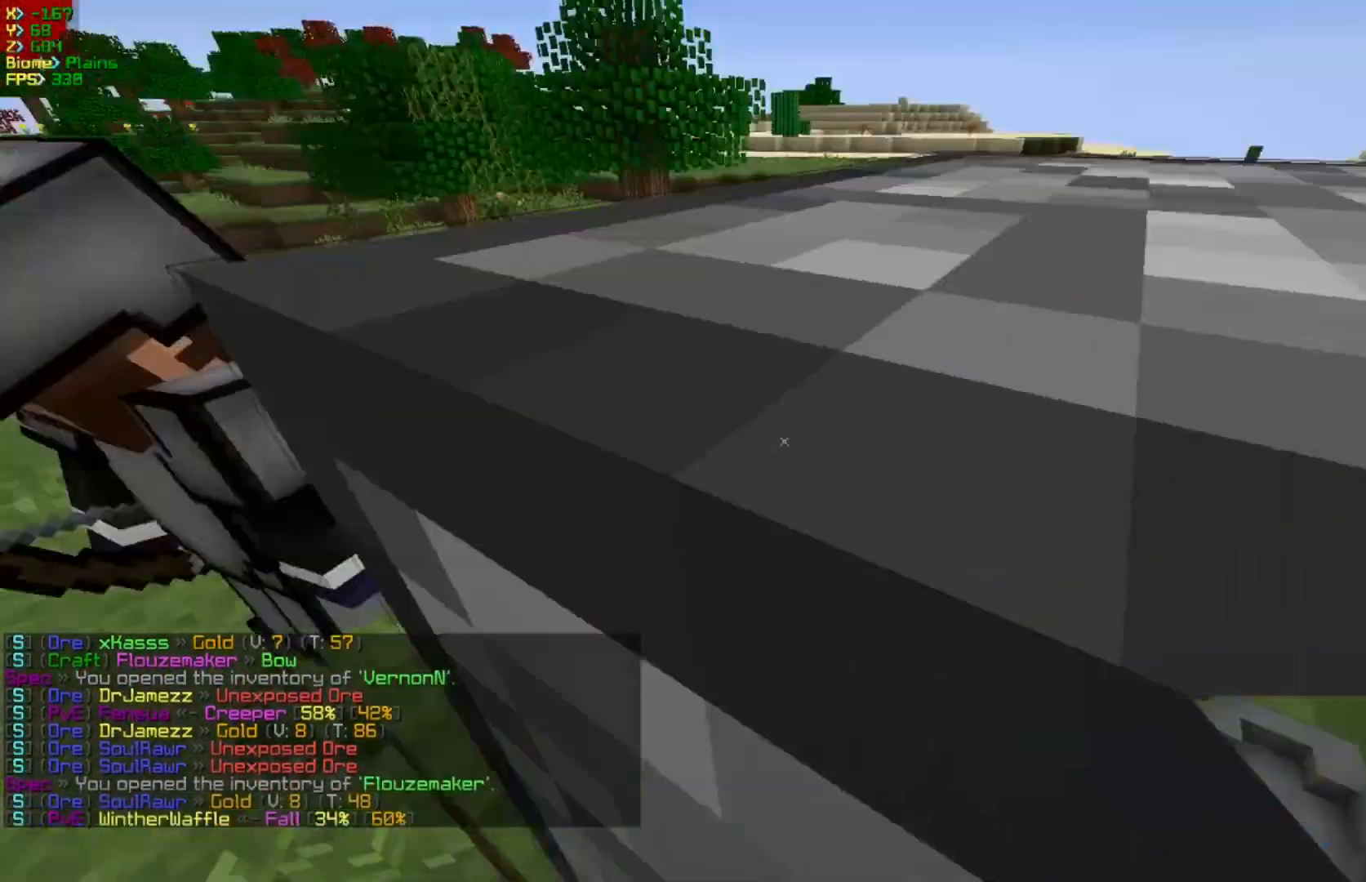
{"keys": [], "mouse": ["right"], "events": [[500, "mouse_right", "down"]]}
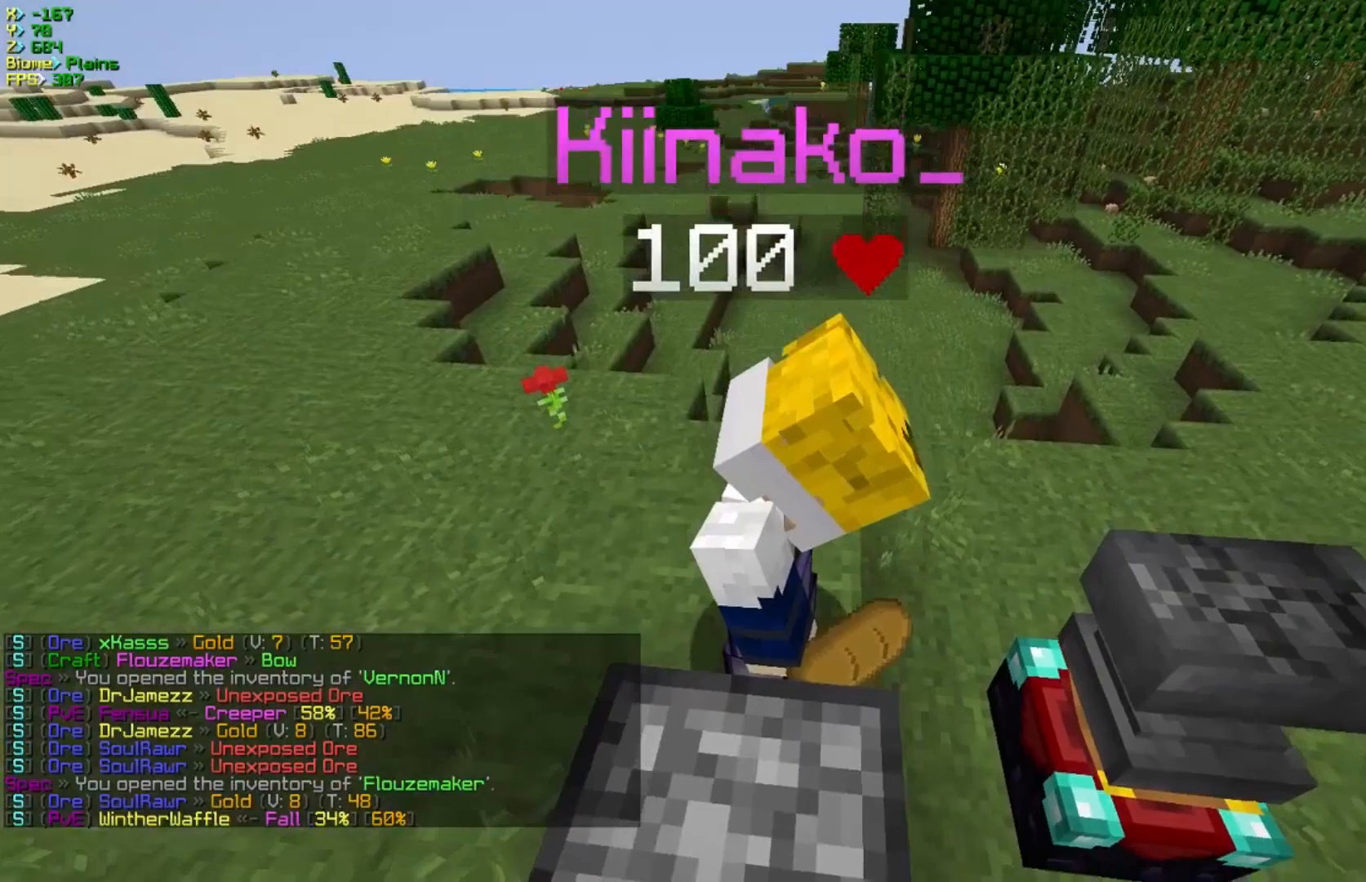
{"keys": [], "mouse": [], "events": [[150, "mouse_right", "up"]]}
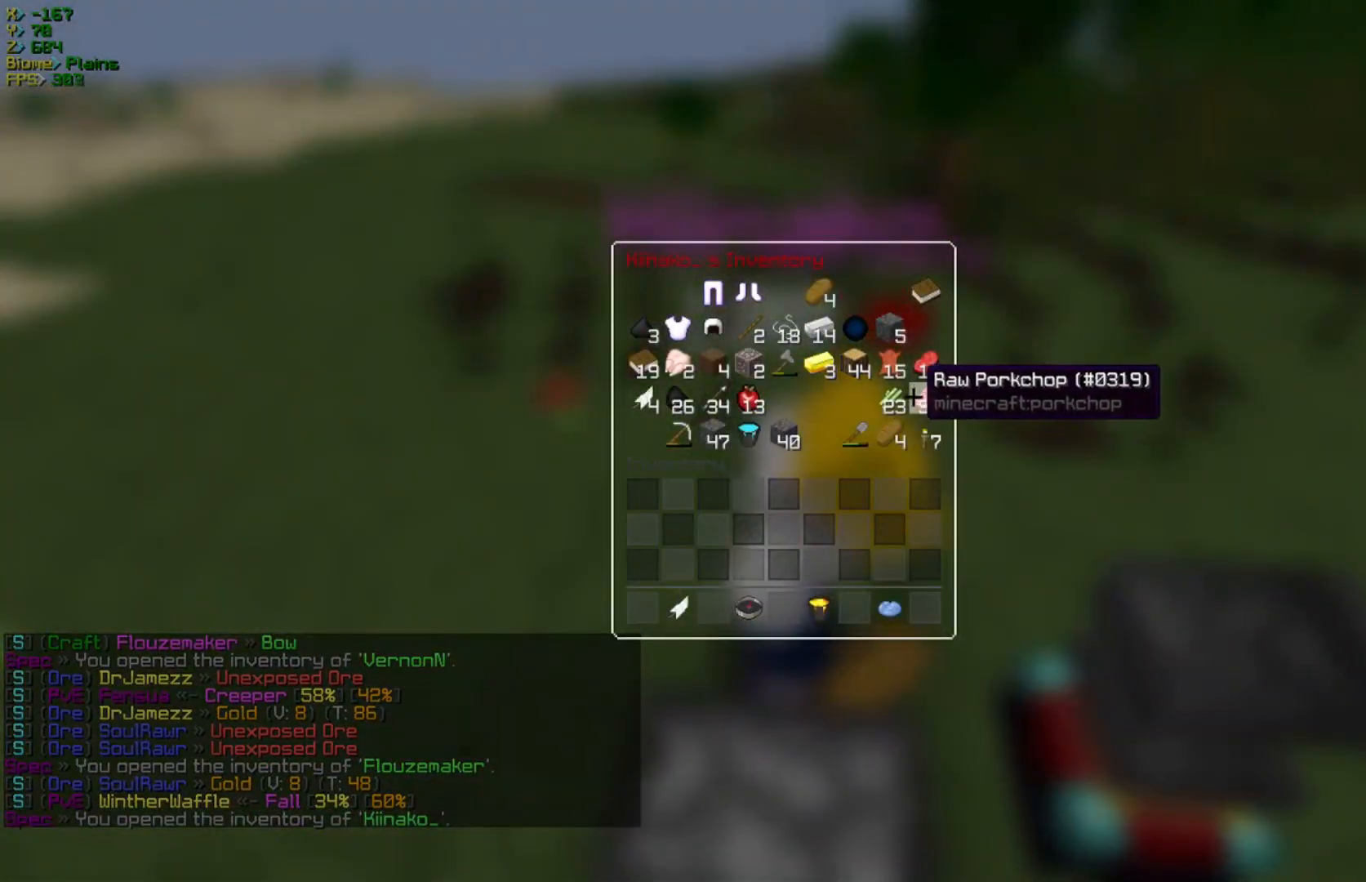
{"keys": [], "mouse": [], "events": []}
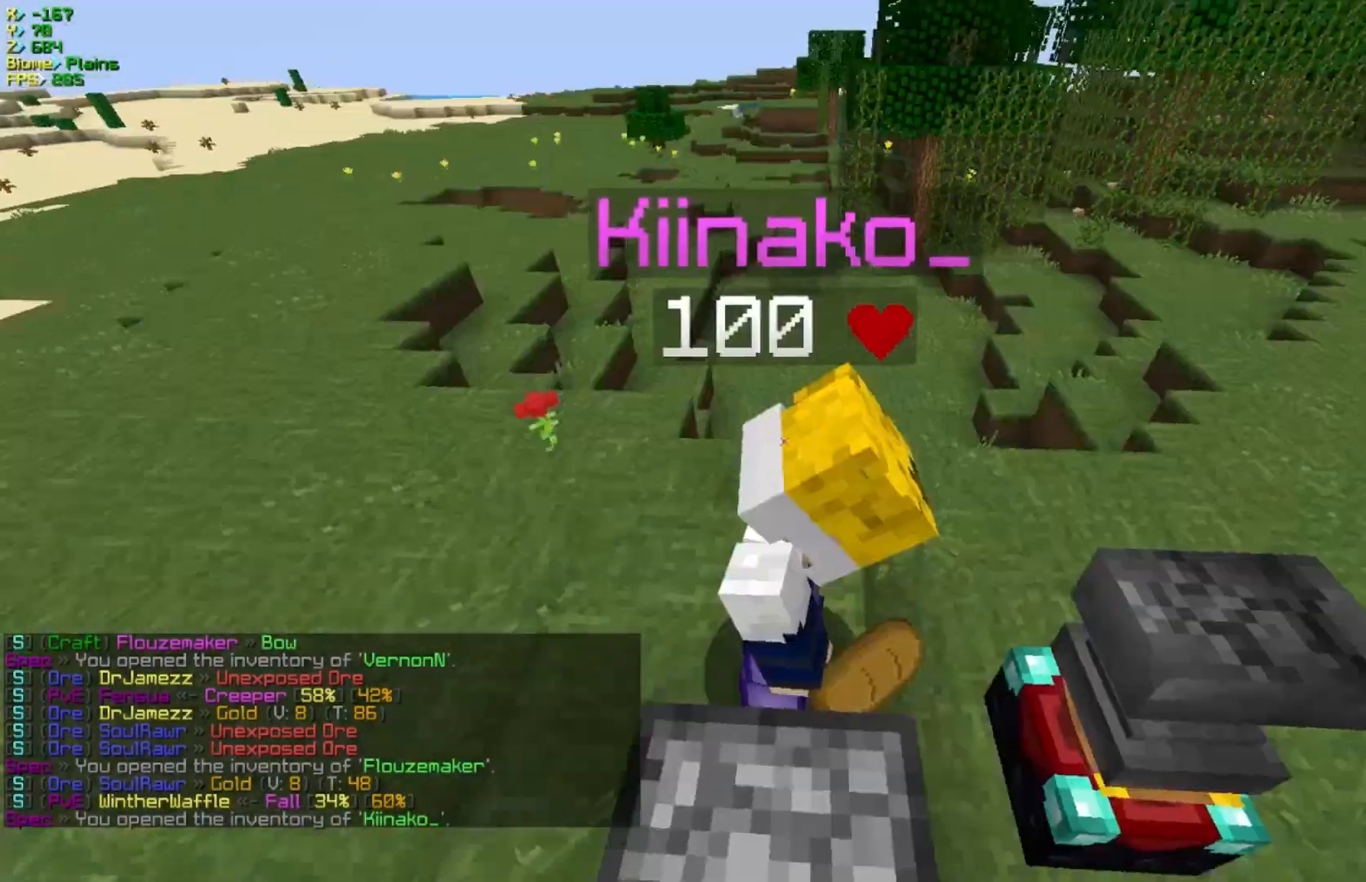
{"keys": ["w"], "mouse": [], "events": [[333, "w", "down"]]}
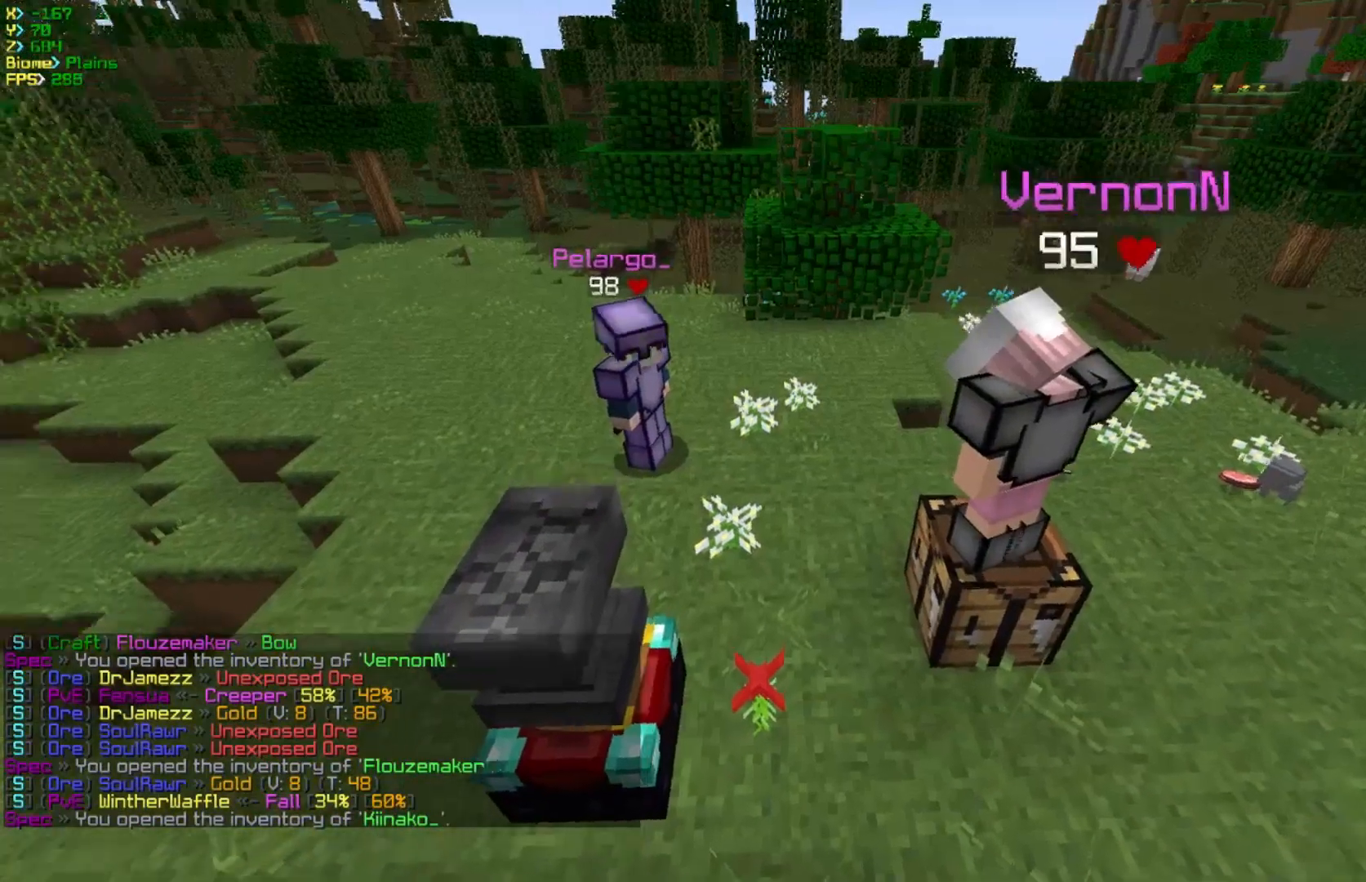
{"keys": ["a"], "mouse": [], "events": [[200, "w", "up"], [400, "a", "down"]]}
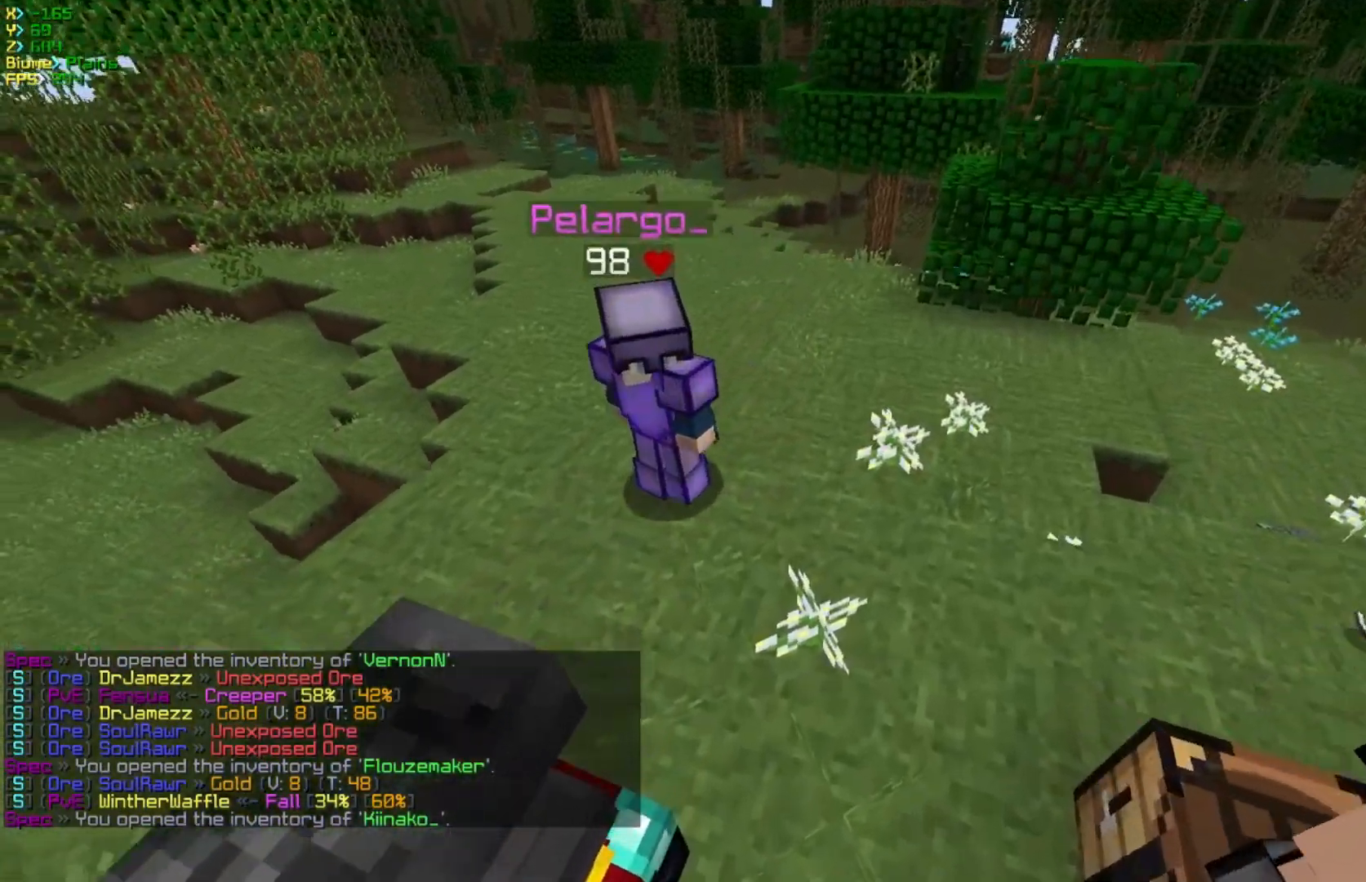
{"keys": ["a", "w"], "mouse": [], "events": [[233, "a", "up"], [450, "a", "down"], [450, "w", "down"]]}
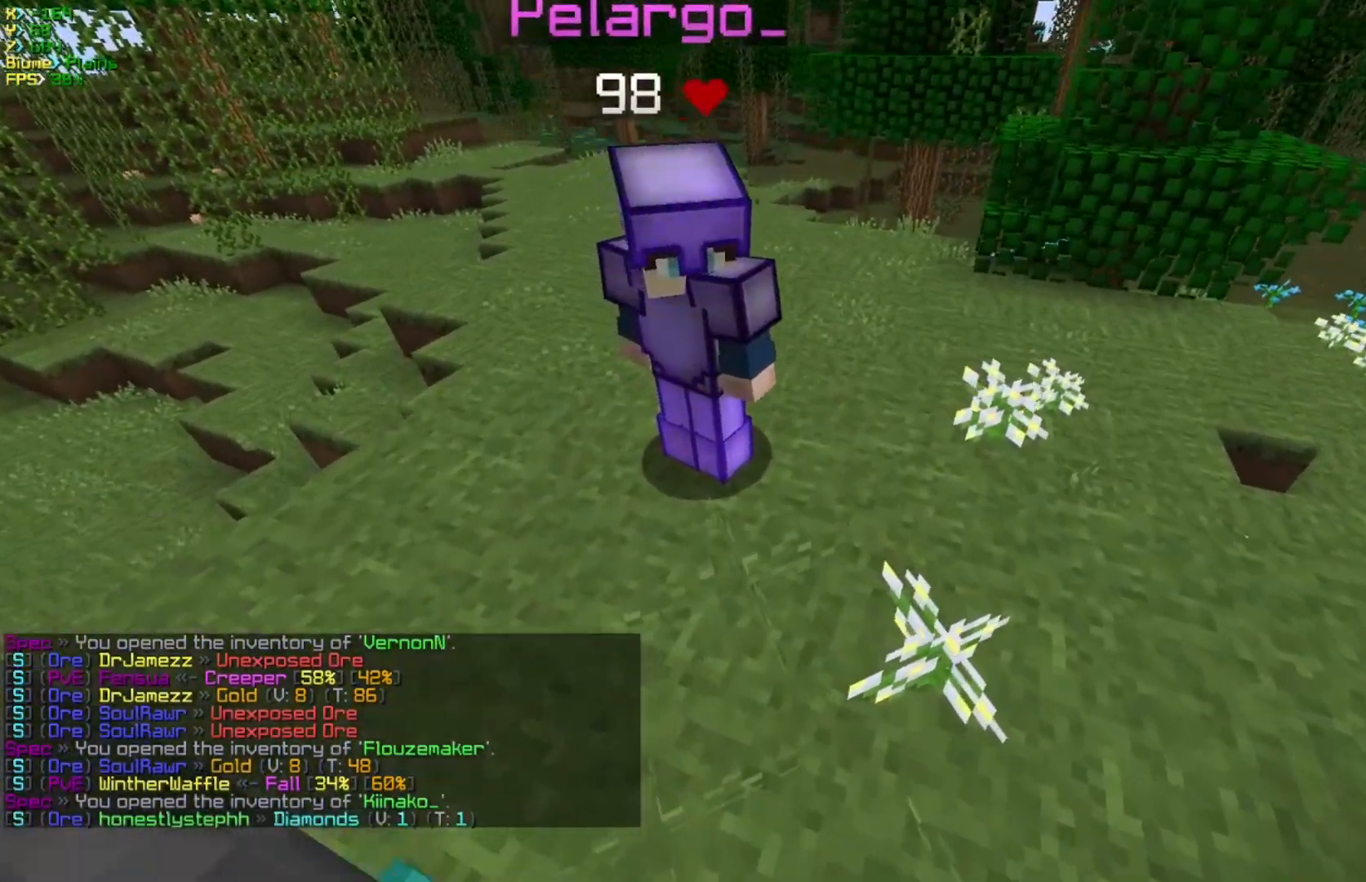
{"keys": ["w"], "mouse": [], "events": [[350, "w", "up"], [383, "a", "up"], [500, "w", "down"]]}
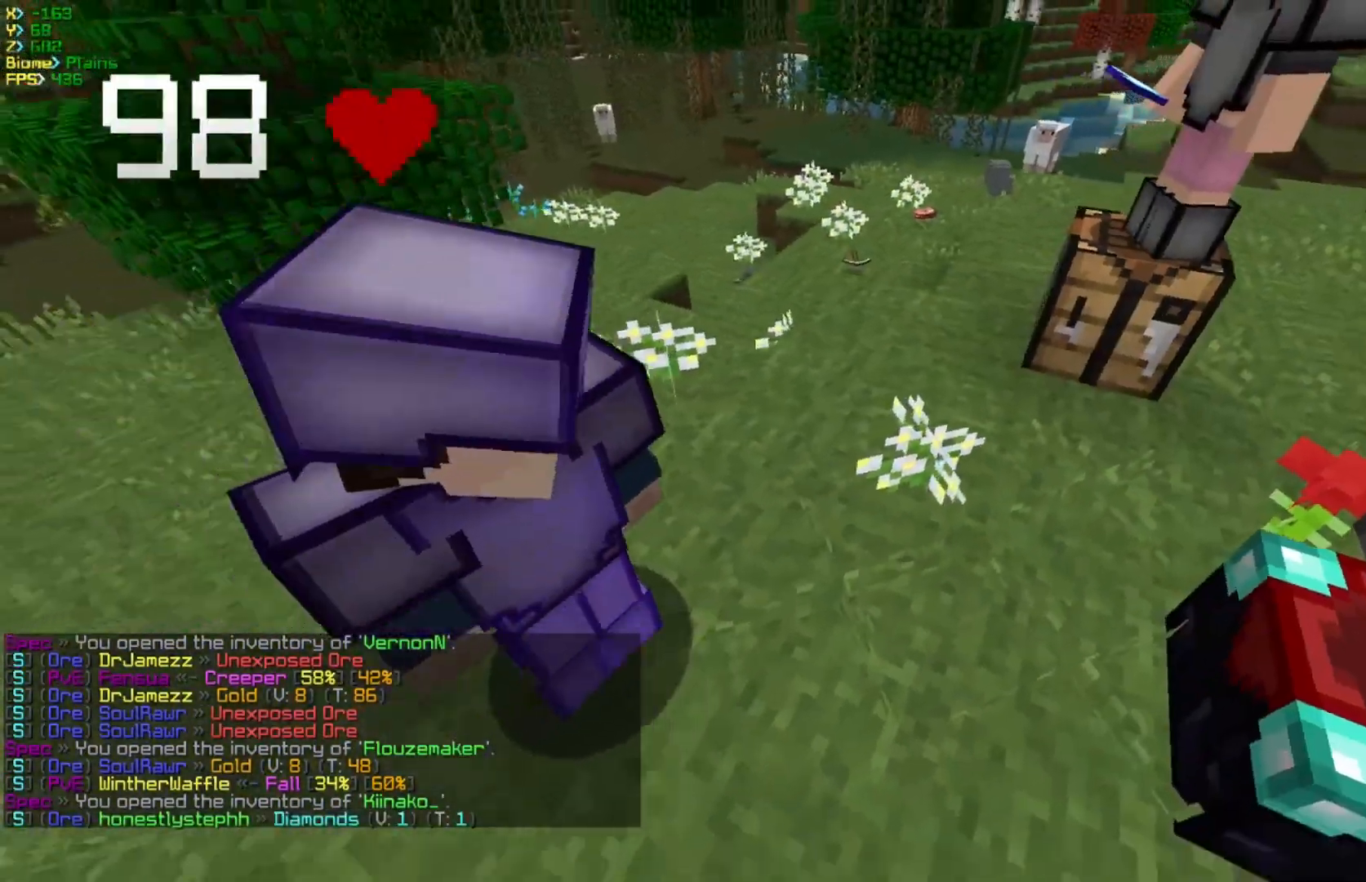
{"keys": ["w"], "mouse": [], "events": [[117, "d", "down"], [500, "d", "up"]]}
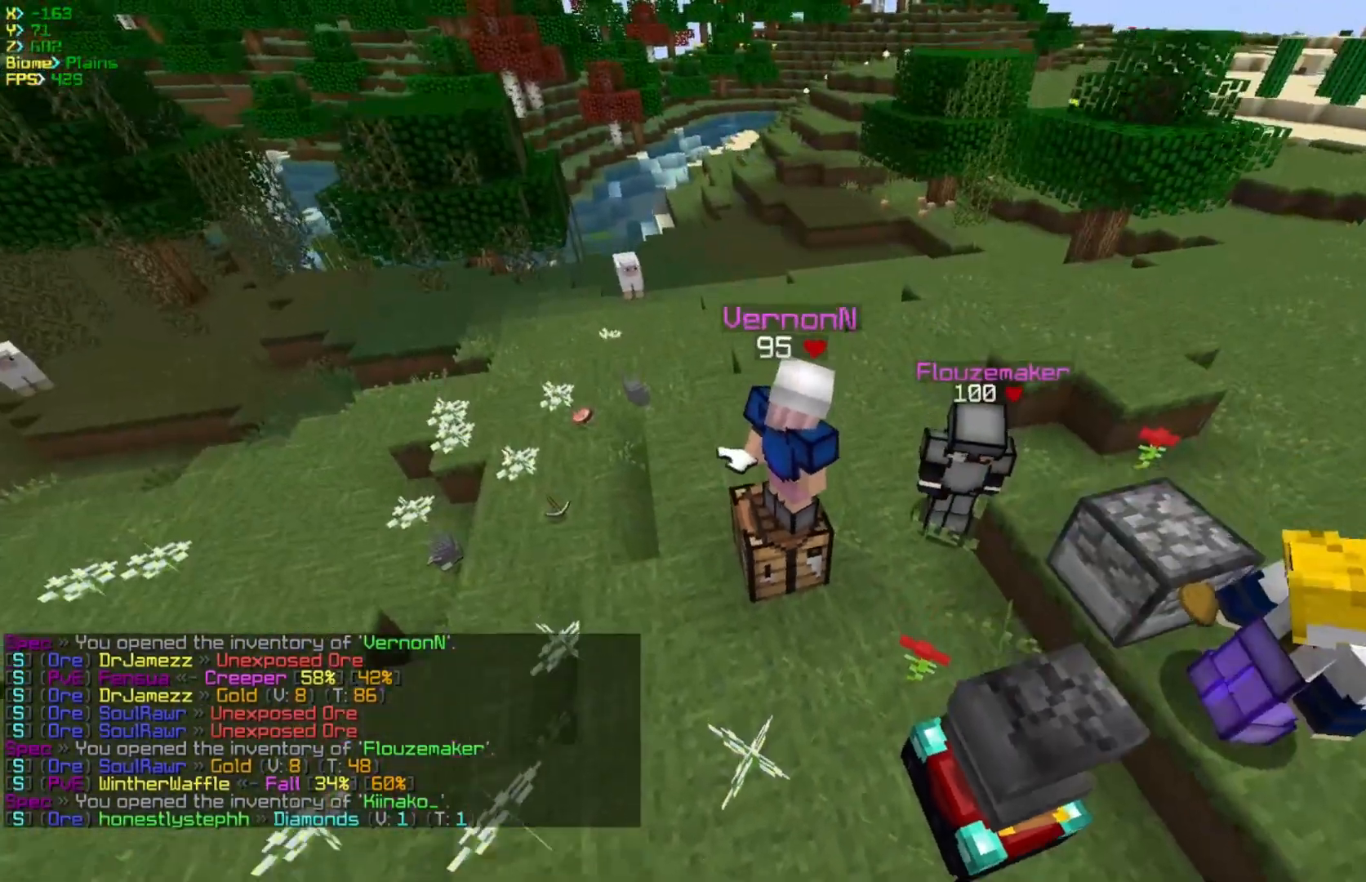
{"keys": [], "mouse": [], "events": [[100, "w", "up"]]}
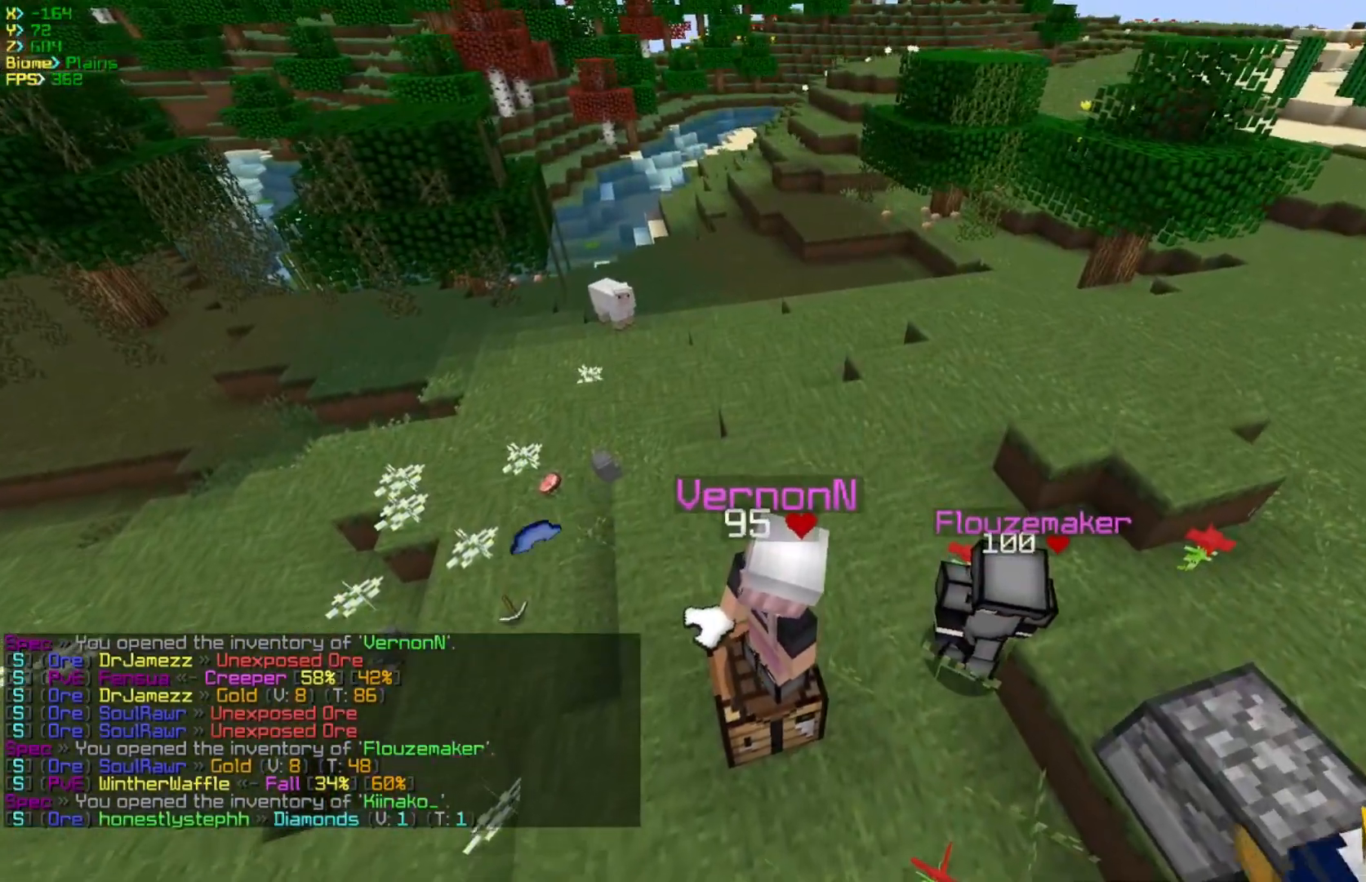
{"keys": ["s"], "mouse": [], "events": [[83, "s", "down"]]}
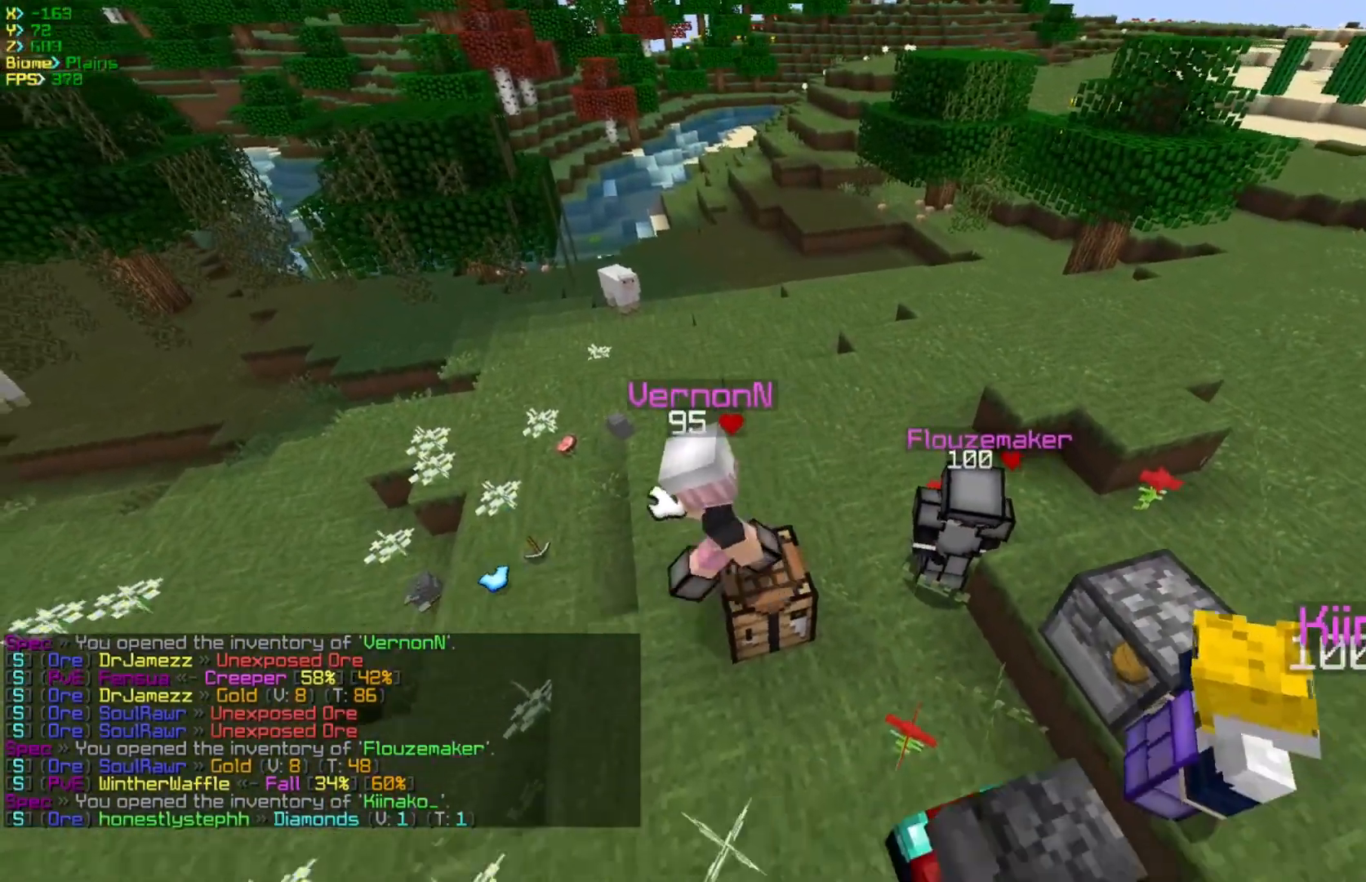
{"keys": [], "mouse": [], "events": [[83, "s", "up"]]}
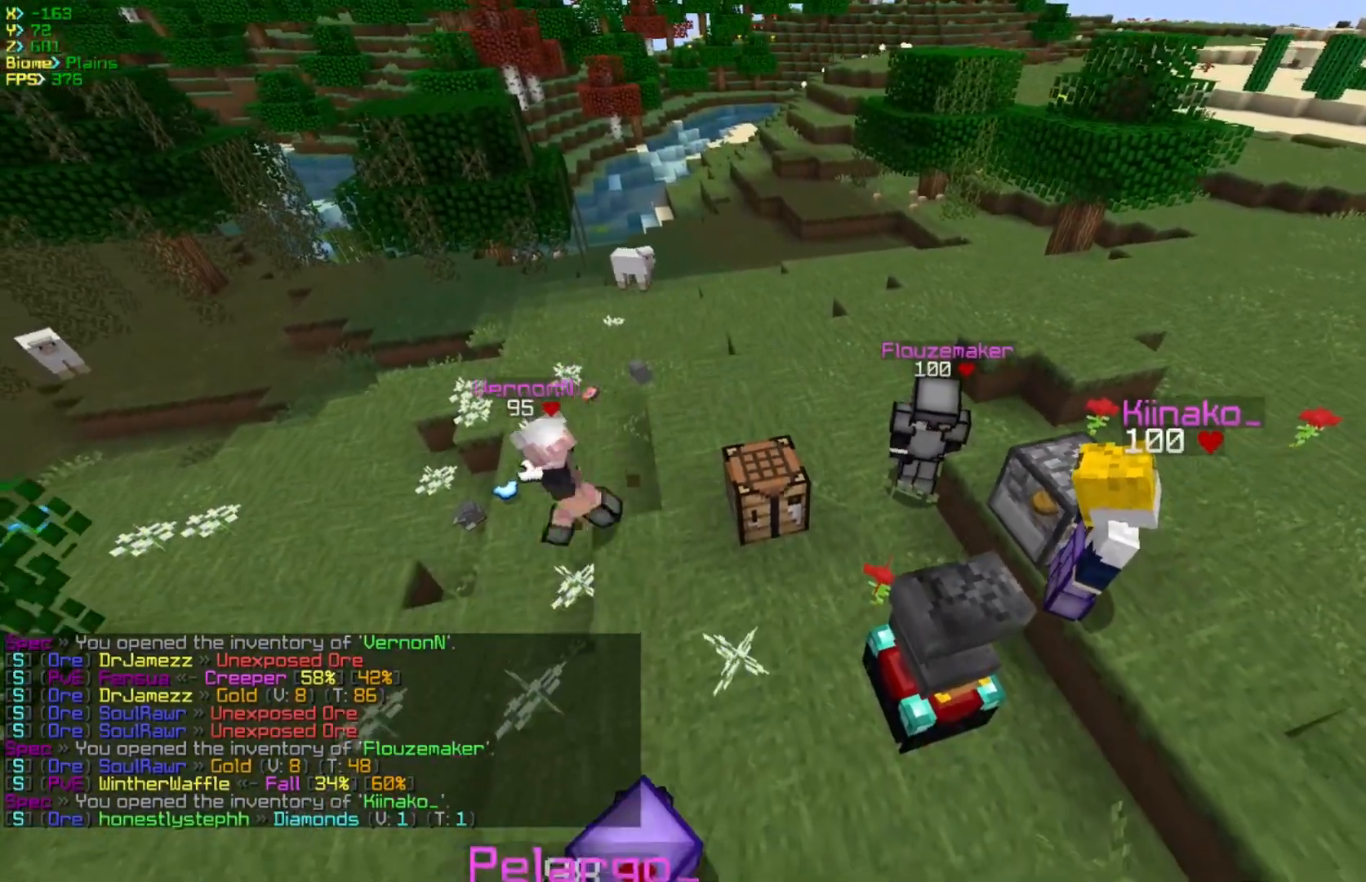
{"keys": [], "mouse": [], "events": []}